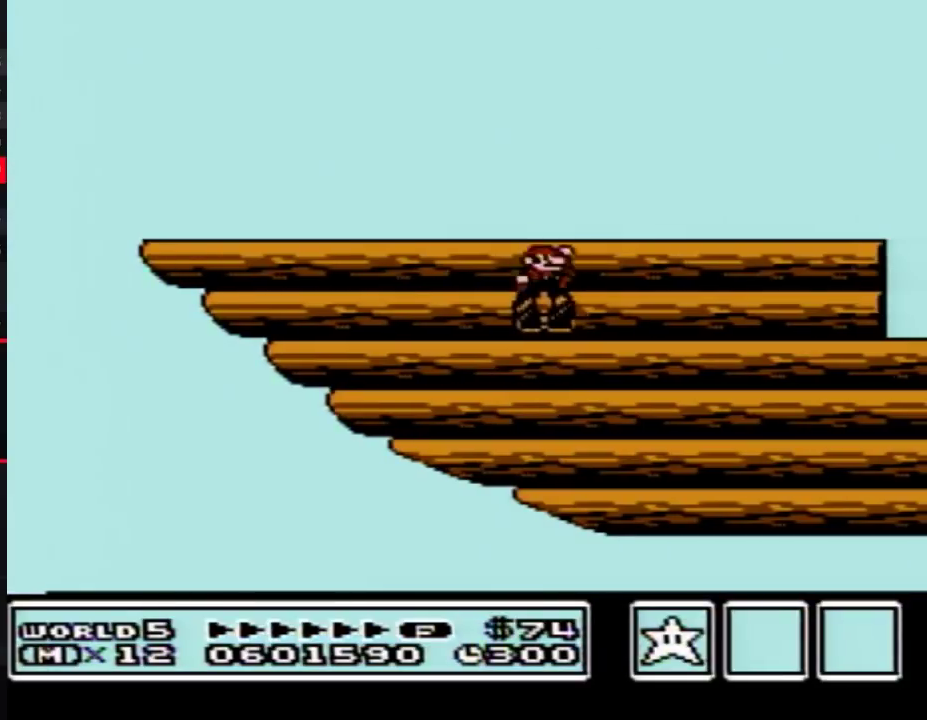
Gameplay with a controller (Nintendo layout); each line is a JSON object with the inputs held at the frame after it. "events" lists button and stick changes between this image and that frame as [ms after this image, input, new state], when the widget could be followed in between. Not read: L3 R3.
{"buttons": ["B", "DPAD_LEFT"], "events": []}
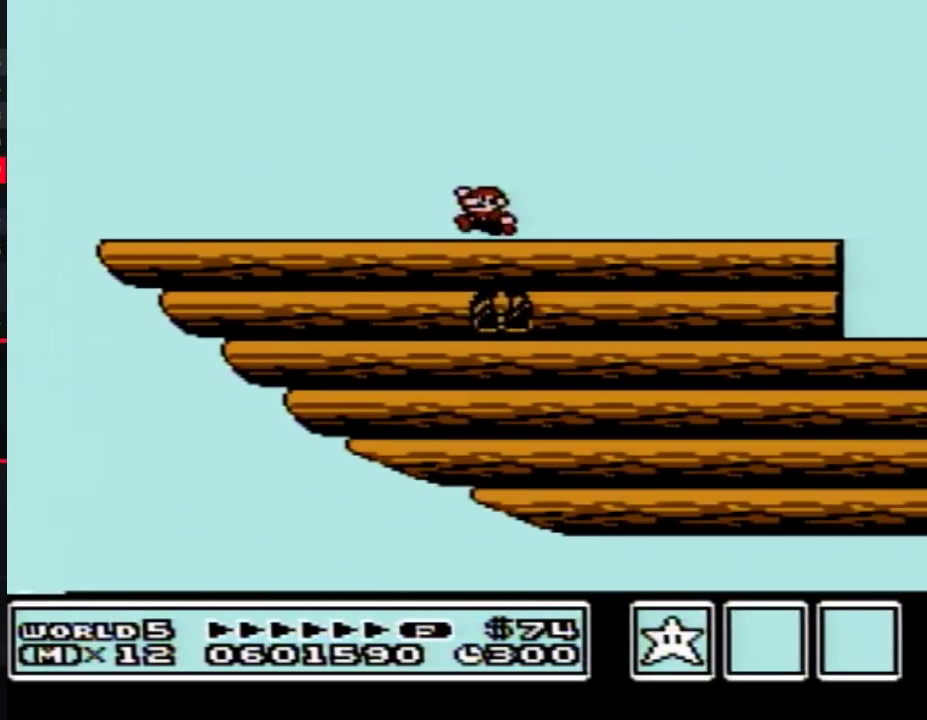
{"buttons": ["B", "DPAD_LEFT"], "events": []}
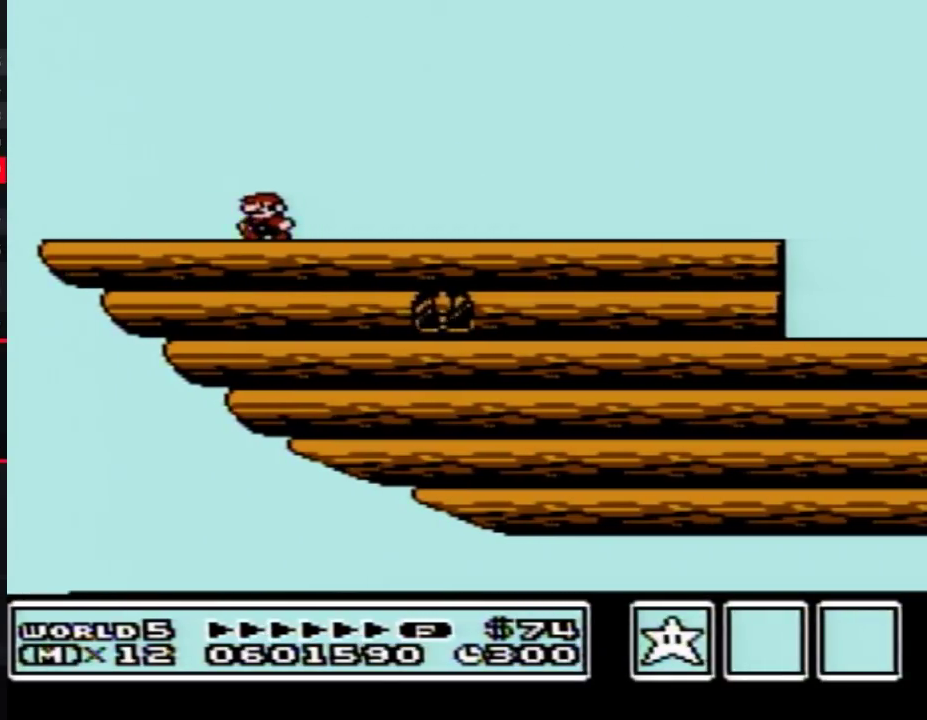
{"buttons": ["DPAD_RIGHT"], "events": [[317, "A", "down"], [317, "DPAD_LEFT", "up"], [350, "DPAD_RIGHT", "down"], [400, "A", "up"], [400, "B", "up"]]}
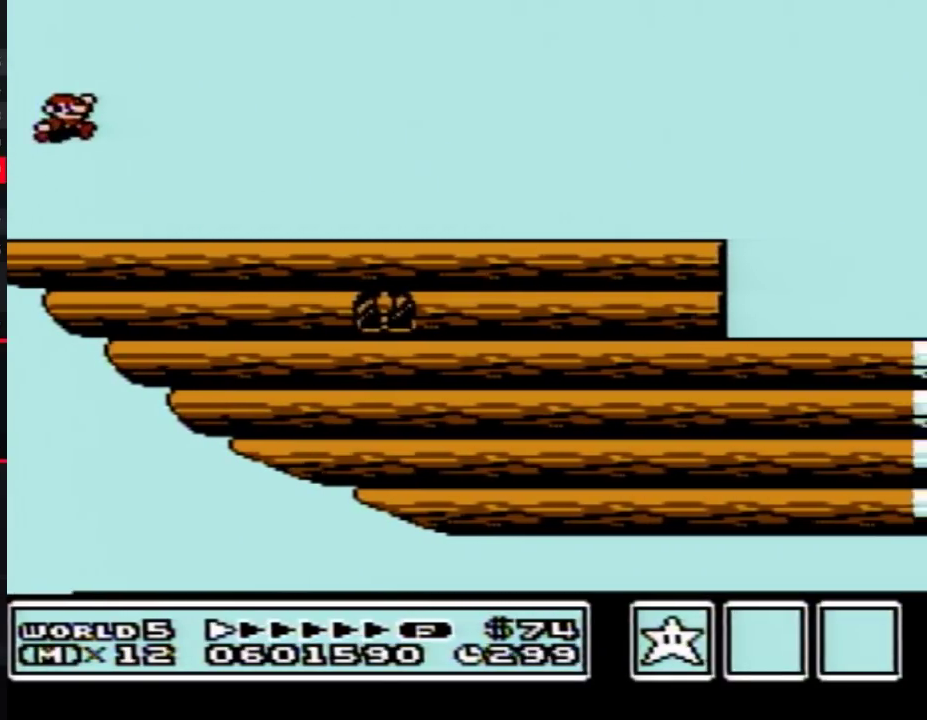
{"buttons": ["DPAD_RIGHT"], "events": []}
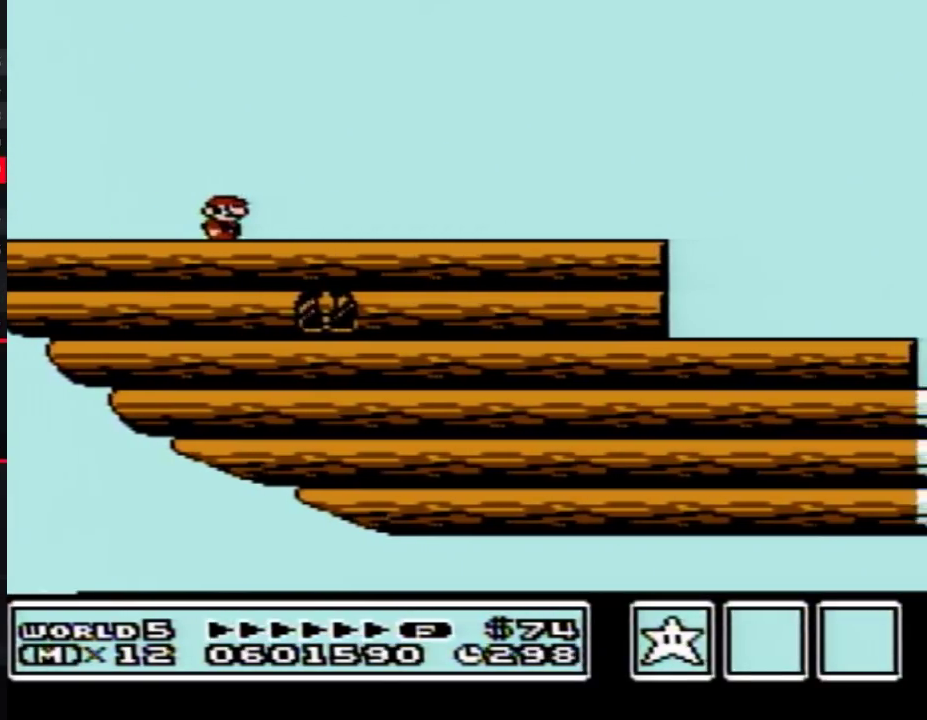
{"buttons": ["DPAD_RIGHT"], "events": []}
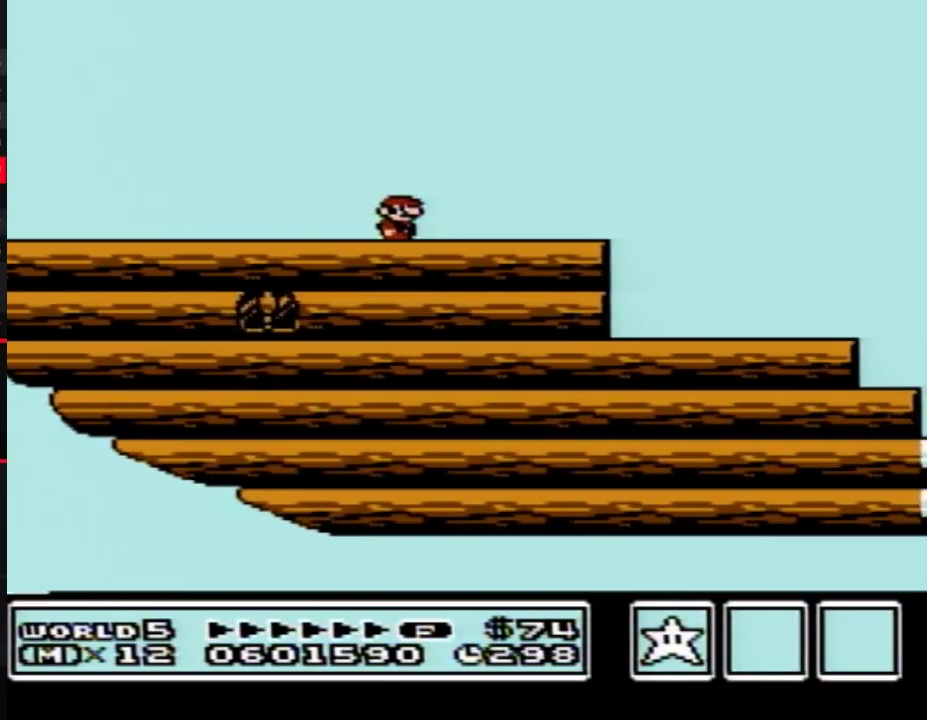
{"buttons": ["B"], "events": [[433, "B", "down"], [483, "DPAD_RIGHT", "up"]]}
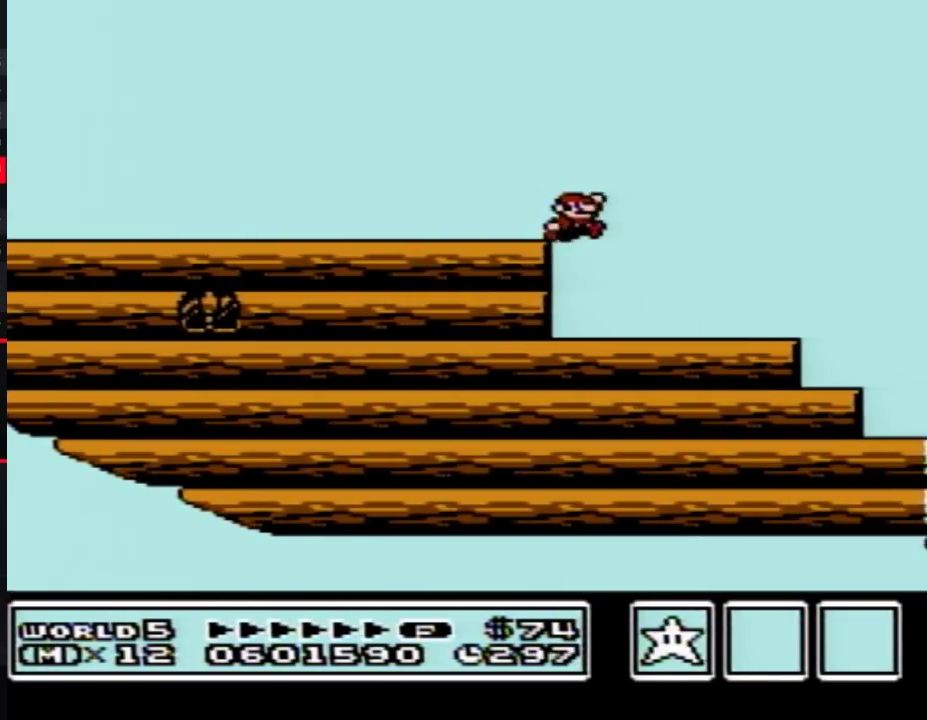
{"buttons": [], "events": [[100, "DPAD_LEFT", "down"], [367, "DPAD_LEFT", "up"], [500, "B", "up"]]}
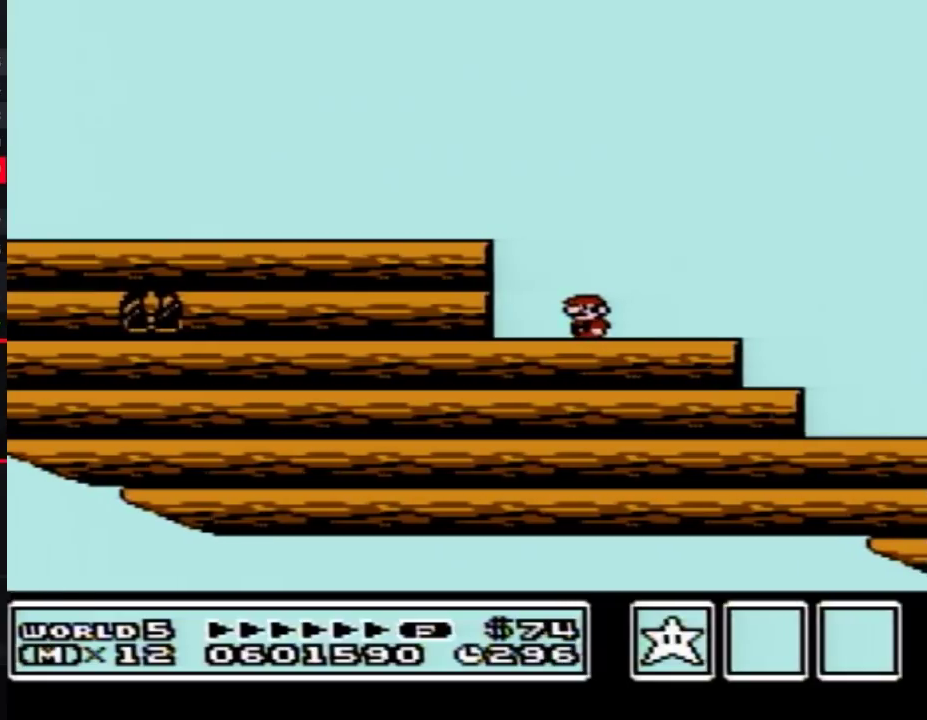
{"buttons": ["B"], "events": [[150, "B", "down"], [283, "B", "up"], [400, "B", "down"]]}
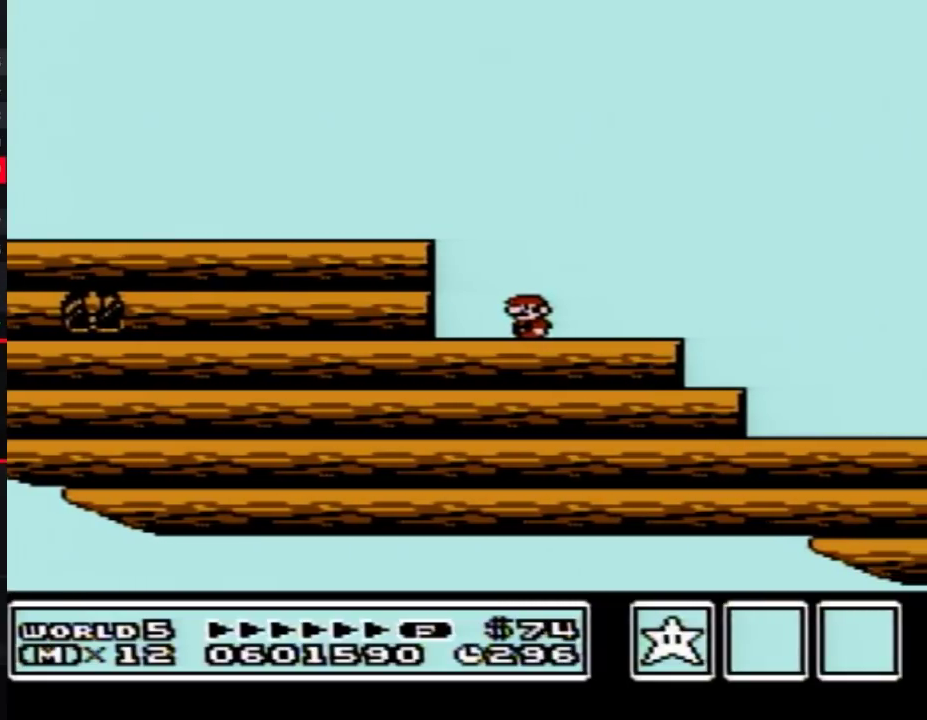
{"buttons": [], "events": [[67, "B", "up"], [250, "B", "down"], [400, "B", "up"]]}
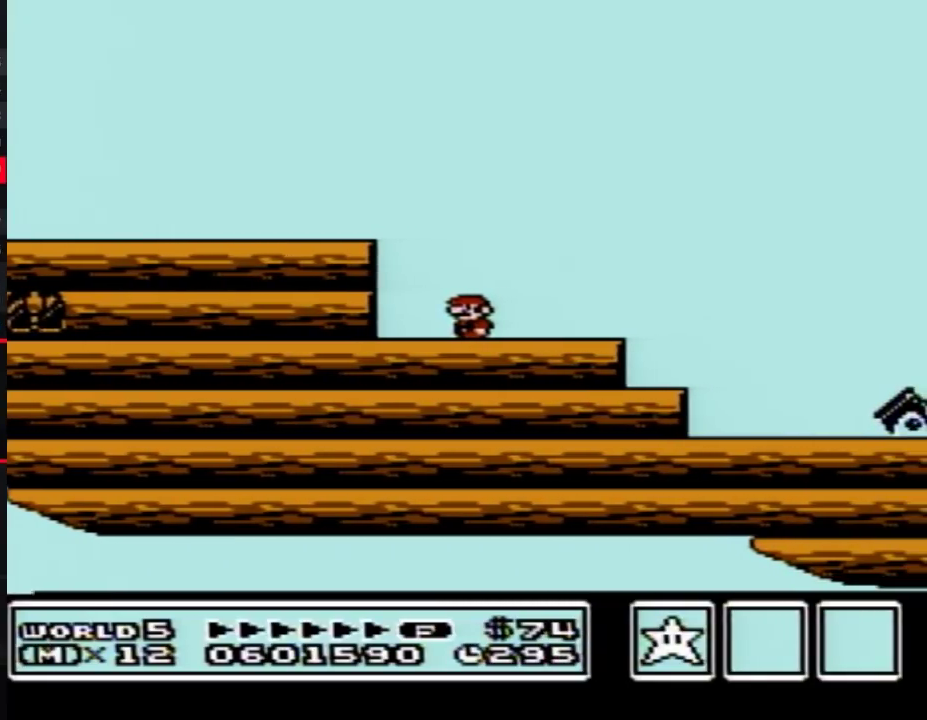
{"buttons": ["B", "DPAD_RIGHT"], "events": [[33, "B", "down"], [400, "DPAD_RIGHT", "down"]]}
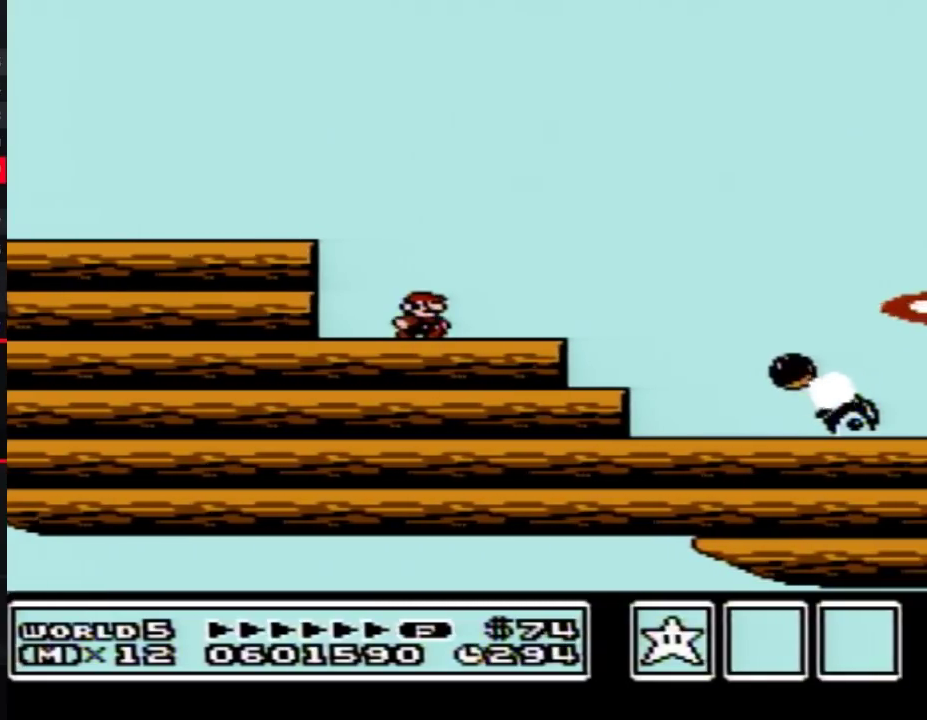
{"buttons": ["B", "DPAD_RIGHT"], "events": [[200, "DPAD_RIGHT", "up"], [267, "DPAD_LEFT", "down"], [367, "DPAD_LEFT", "up"], [383, "DPAD_RIGHT", "down"]]}
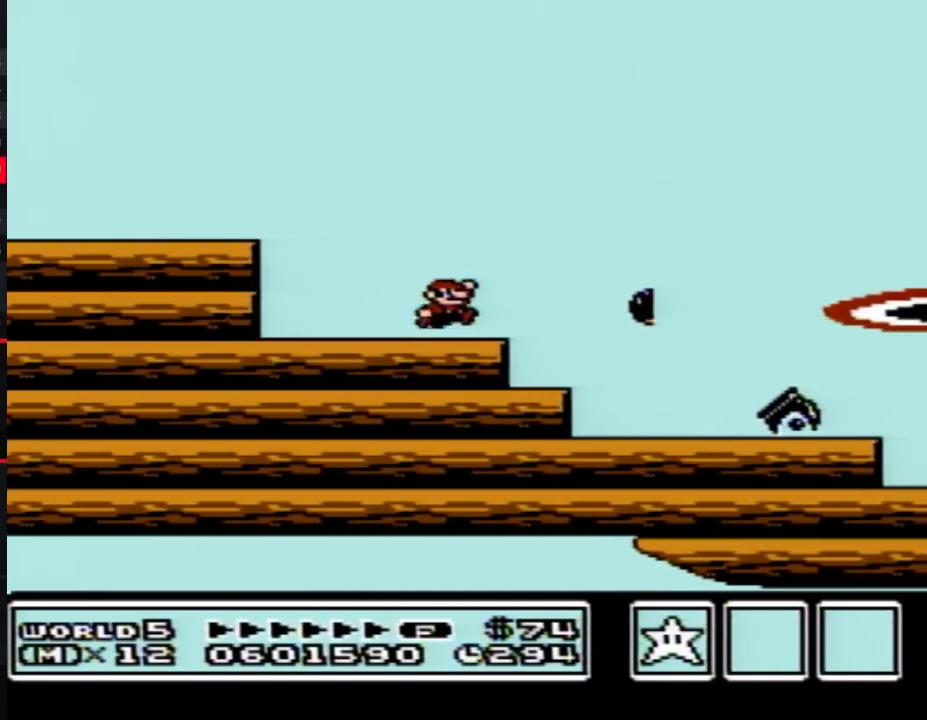
{"buttons": ["B", "DPAD_RIGHT"], "events": [[17, "A", "down"], [333, "A", "up"]]}
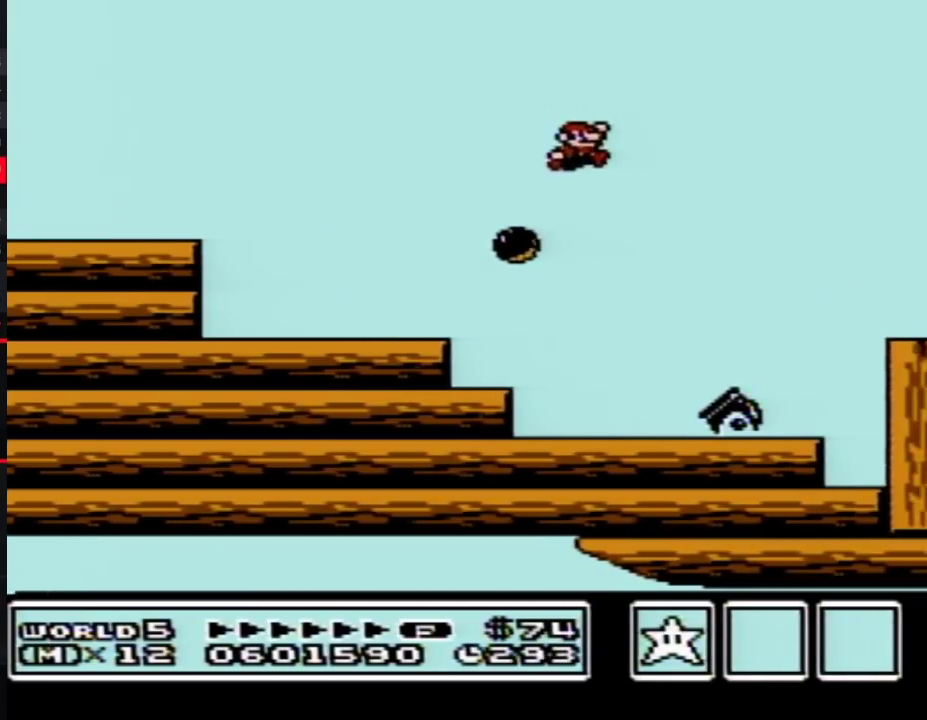
{"buttons": ["A", "B", "DPAD_RIGHT"], "events": [[17, "DPAD_RIGHT", "up"], [133, "DPAD_LEFT", "down"], [300, "DPAD_LEFT", "up"], [367, "DPAD_RIGHT", "down"], [417, "A", "down"]]}
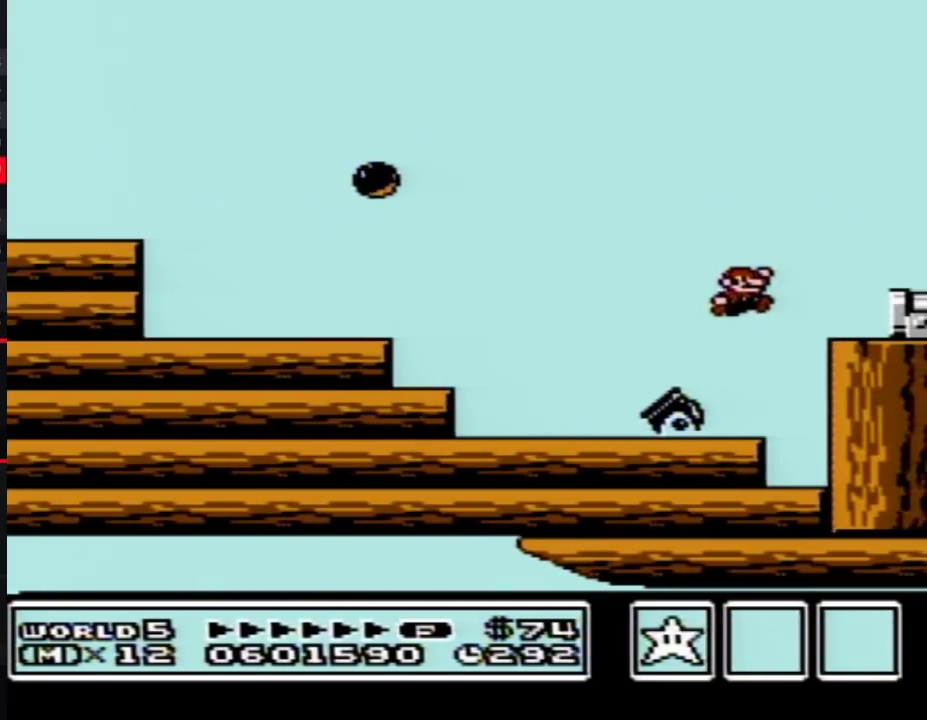
{"buttons": [], "events": [[133, "A", "up"], [300, "B", "up"], [417, "DPAD_RIGHT", "up"]]}
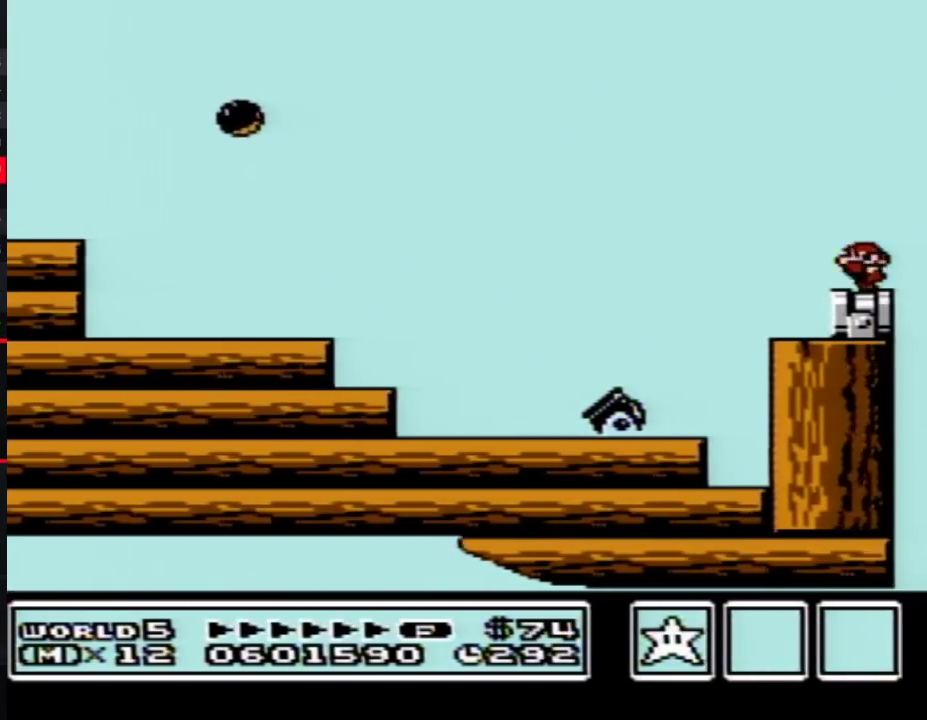
{"buttons": ["B"], "events": [[17, "DPAD_LEFT", "down"], [83, "B", "down"], [83, "DPAD_LEFT", "up"]]}
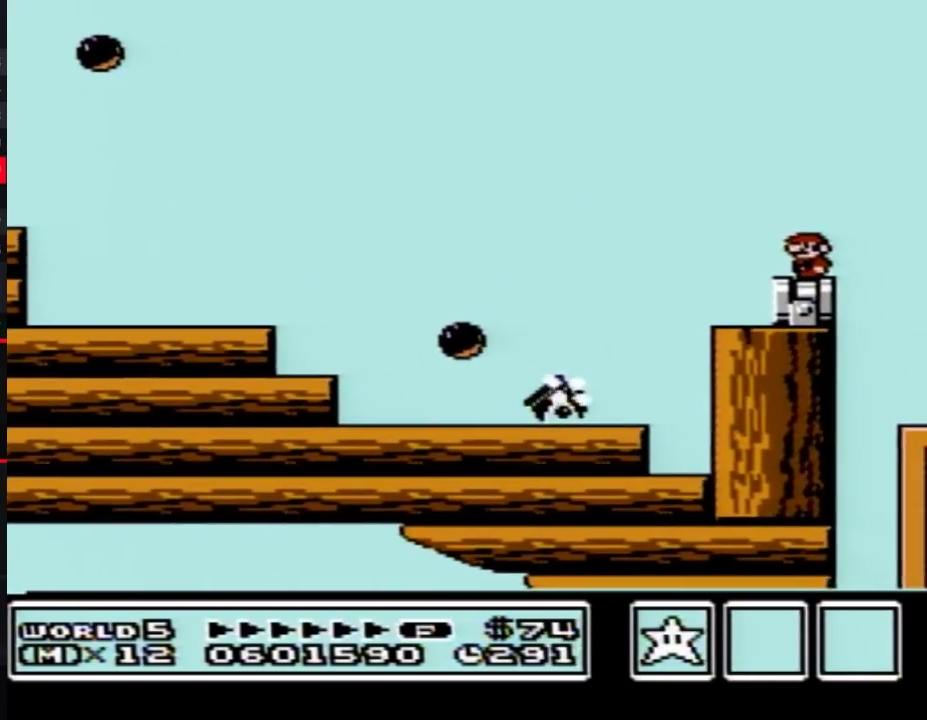
{"buttons": ["B", "DPAD_RIGHT"], "events": [[300, "DPAD_RIGHT", "down"], [367, "A", "down"], [450, "A", "up"]]}
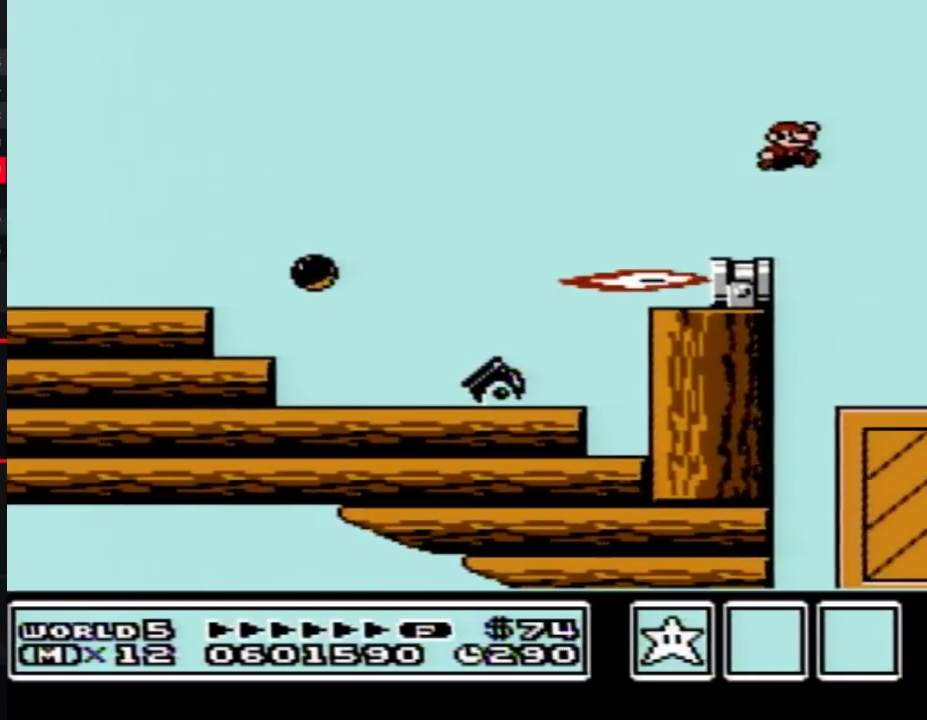
{"buttons": [], "events": [[17, "B", "up"], [133, "B", "down"], [267, "B", "up"], [367, "B", "down"], [483, "B", "up"], [483, "DPAD_RIGHT", "up"]]}
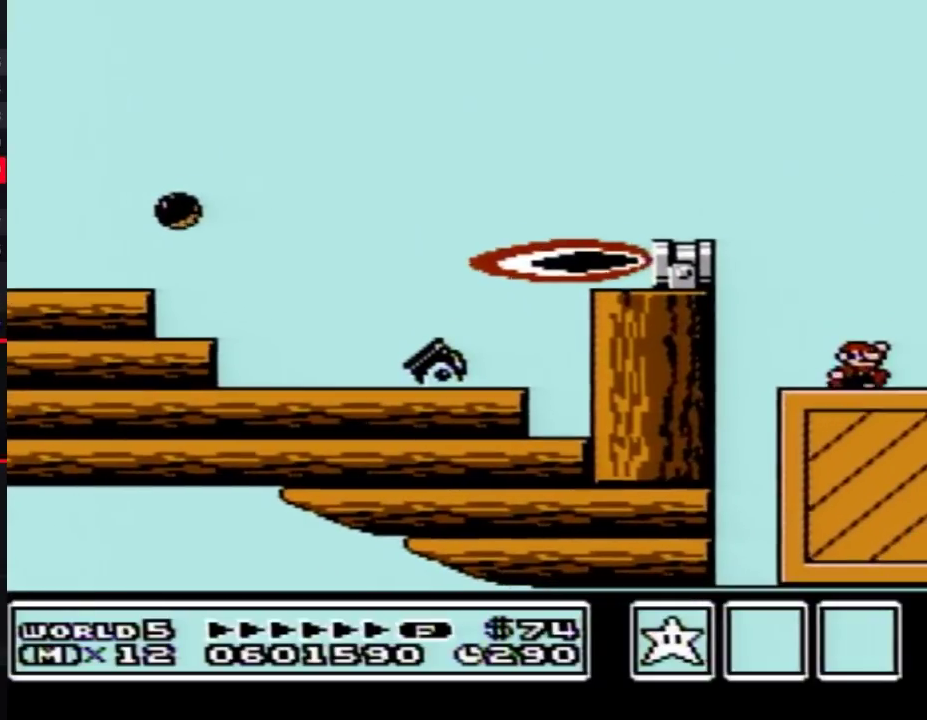
{"buttons": [], "events": [[100, "DPAD_LEFT", "down"], [233, "DPAD_LEFT", "up"], [333, "DPAD_RIGHT", "down"], [400, "DPAD_RIGHT", "up"]]}
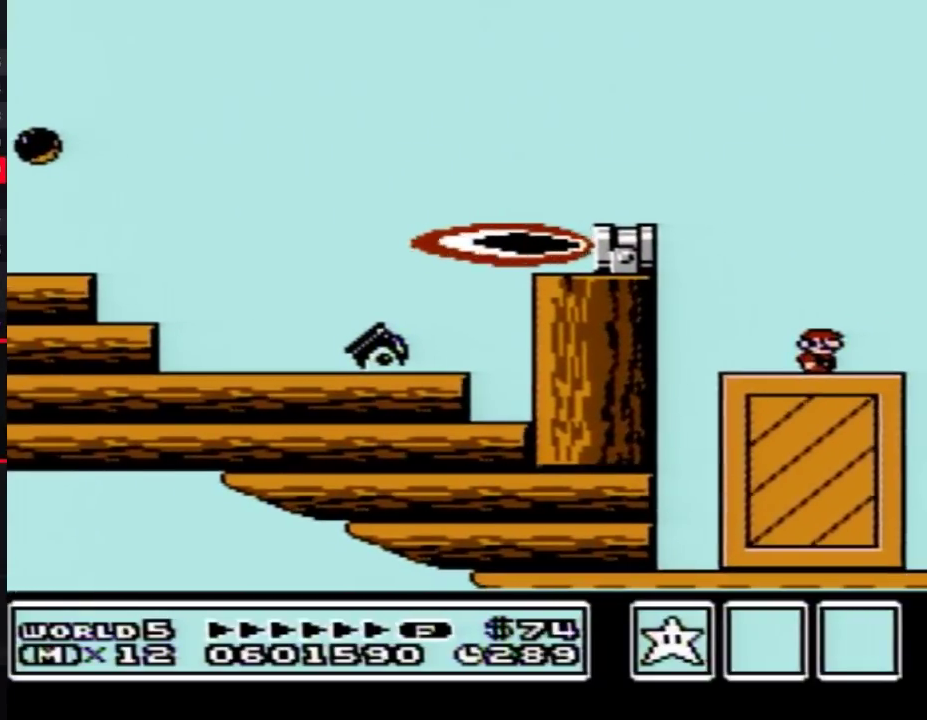
{"buttons": [], "events": [[167, "B", "down"], [200, "A", "down"], [350, "A", "up"], [350, "B", "up"]]}
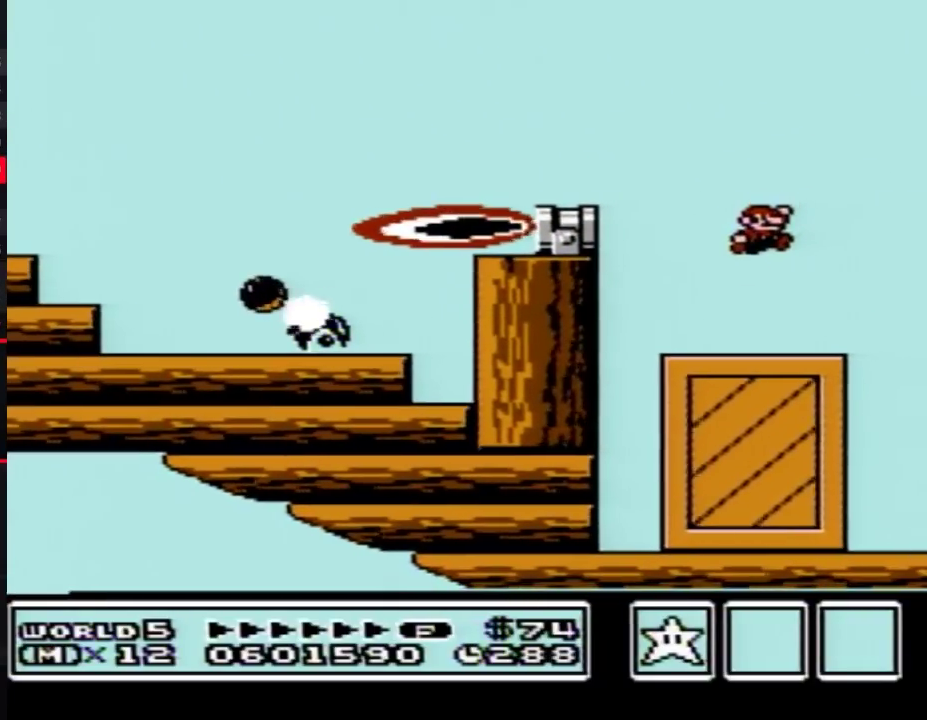
{"buttons": [], "events": [[300, "B", "down"], [333, "A", "down"], [383, "A", "up"], [383, "B", "up"]]}
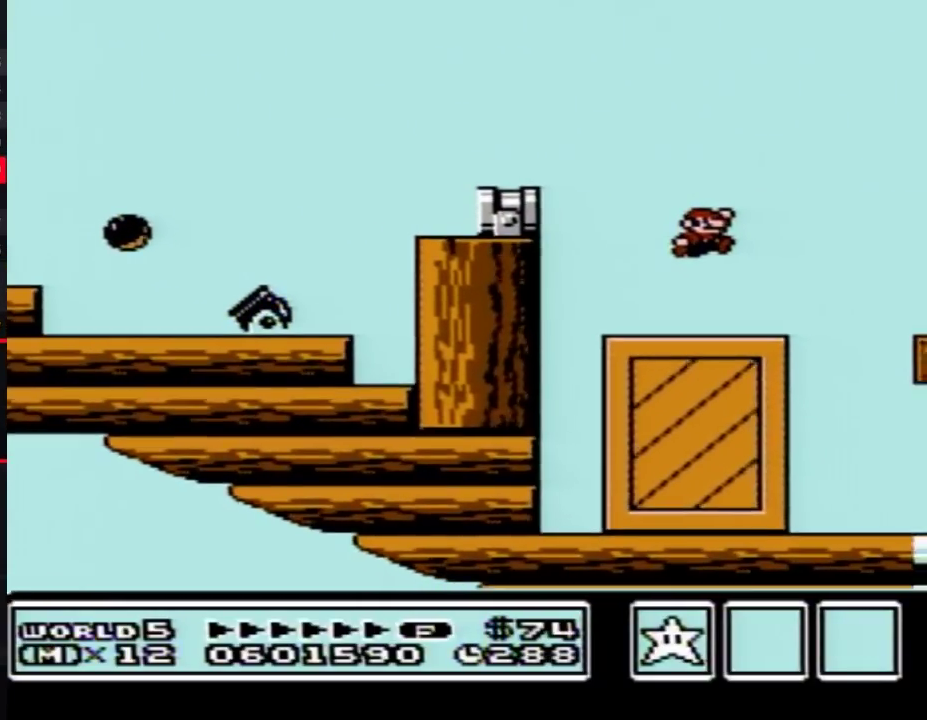
{"buttons": ["A", "B", "DPAD_RIGHT"], "events": [[183, "DPAD_RIGHT", "down"], [367, "B", "down"], [417, "A", "down"]]}
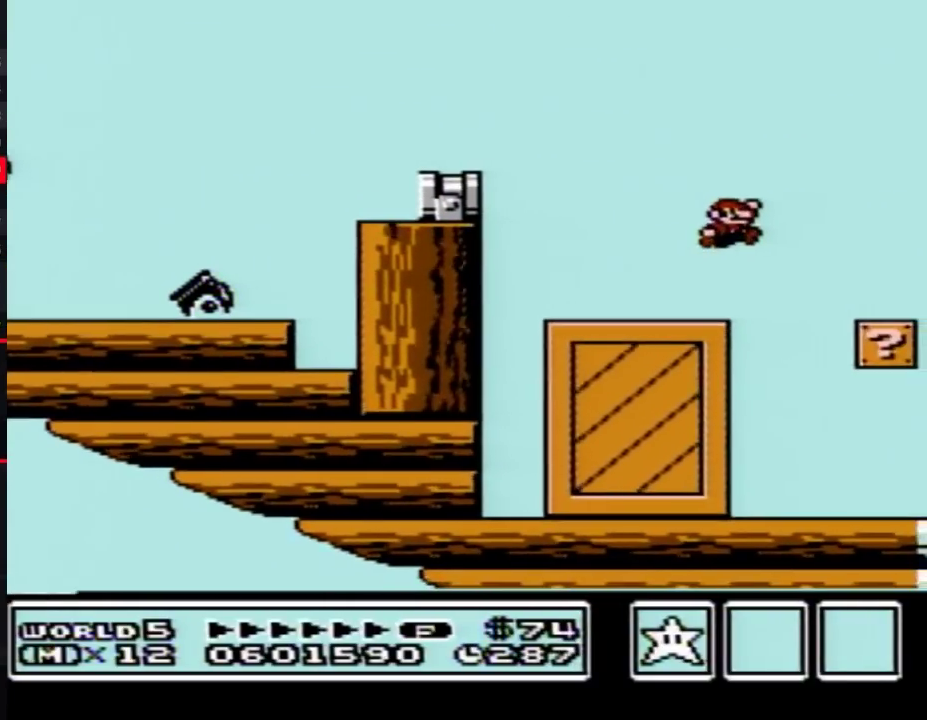
{"buttons": ["DPAD_LEFT"], "events": [[83, "B", "up"], [100, "A", "up"], [133, "DPAD_RIGHT", "up"], [300, "DPAD_LEFT", "down"]]}
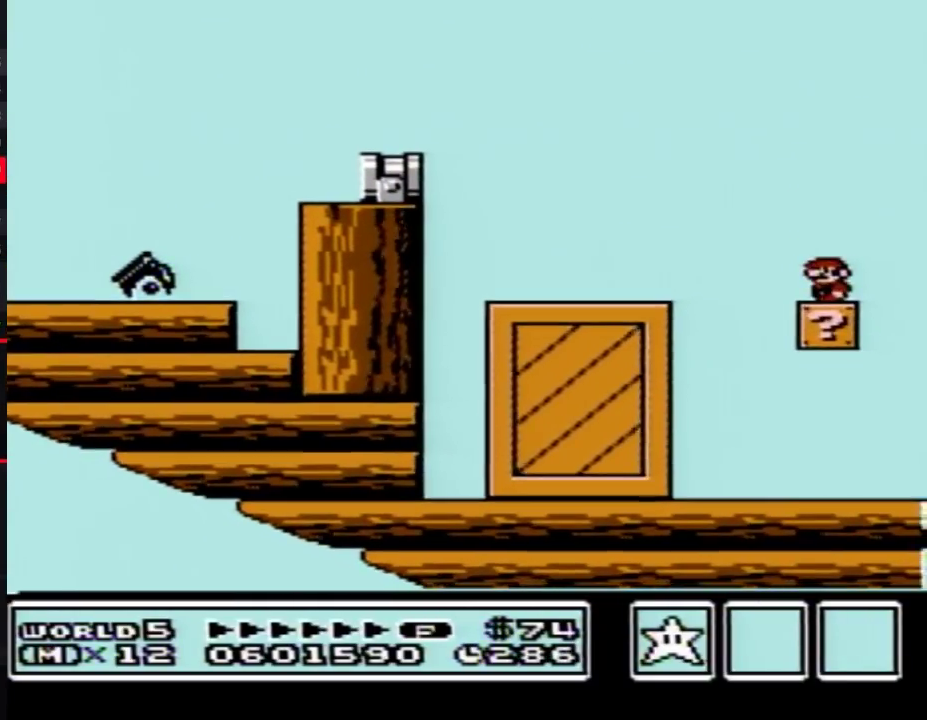
{"buttons": [], "events": [[17, "DPAD_LEFT", "up"]]}
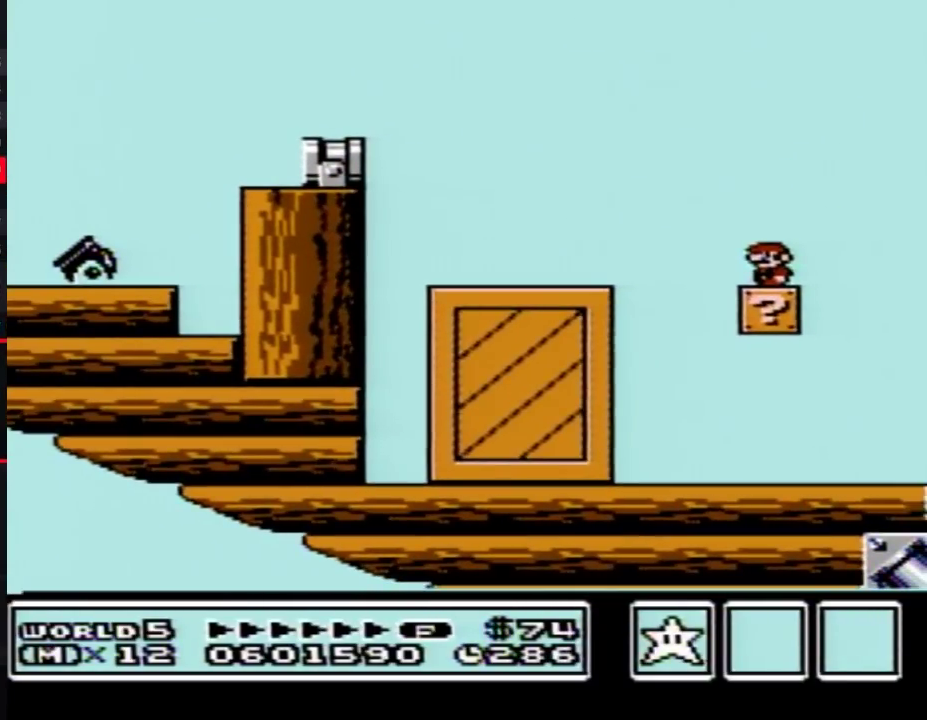
{"buttons": ["B"], "events": [[83, "B", "down"], [233, "DPAD_LEFT", "down"], [333, "DPAD_LEFT", "up"]]}
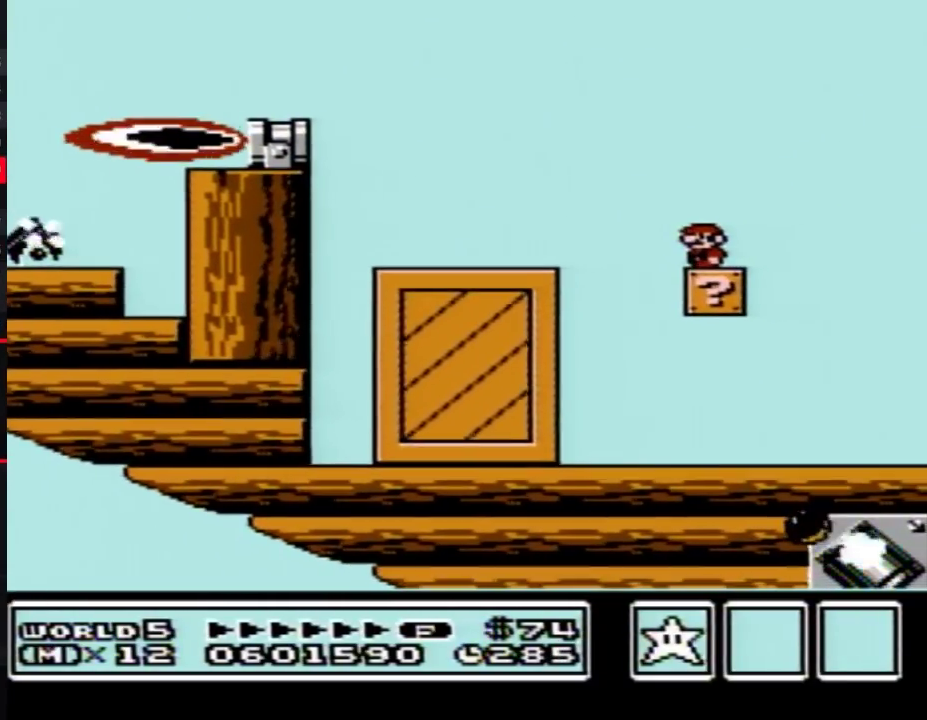
{"buttons": ["B", "DPAD_LEFT"], "events": [[167, "DPAD_DOWN", "down"], [300, "DPAD_DOWN", "up"], [483, "DPAD_LEFT", "down"]]}
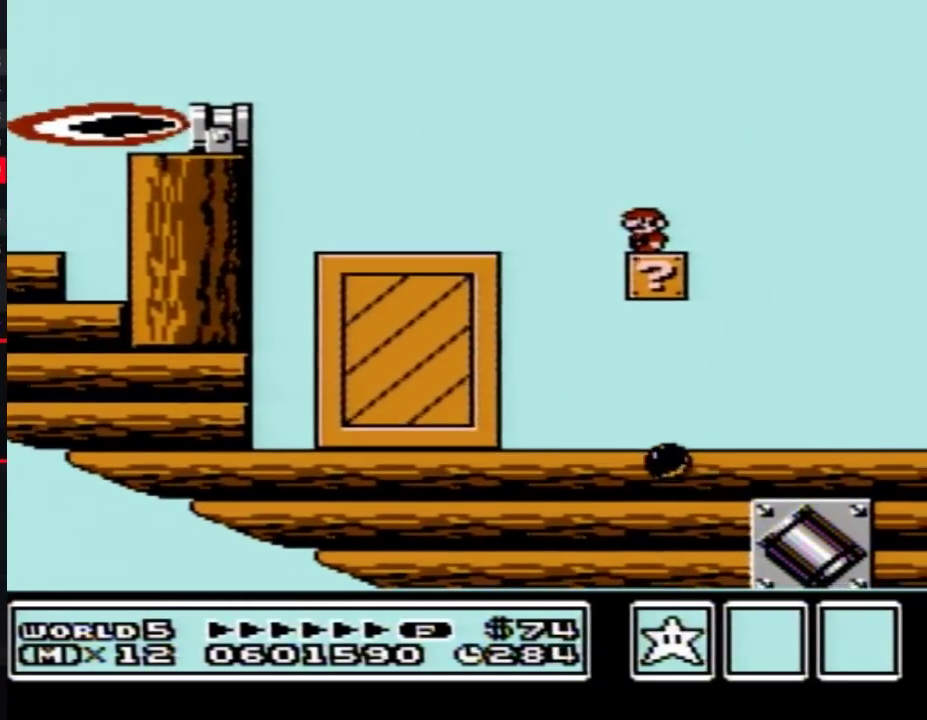
{"buttons": ["B"], "events": [[83, "DPAD_LEFT", "up"]]}